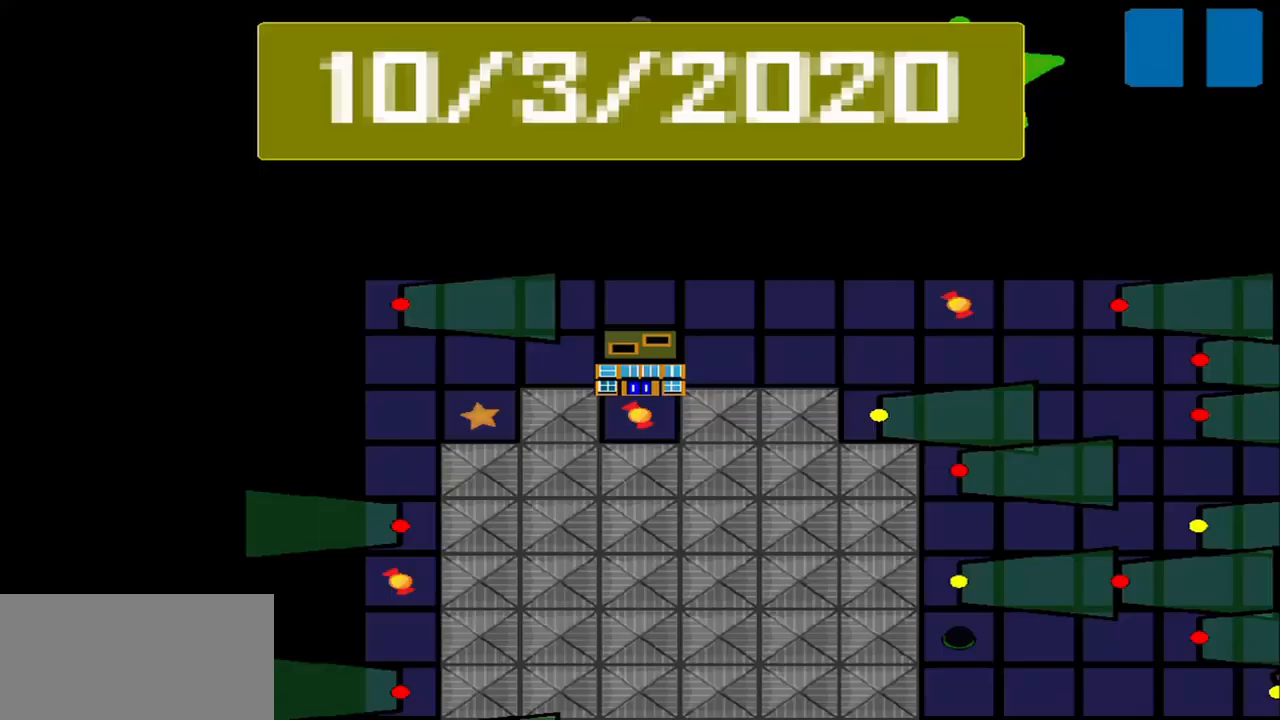
Gameplay with a controller (PlayStation layout); each line is a JSON object with the inputs held at the frame after it. "events" lists button and stick changes between this image and that frame as [ms after this image, input, new state], when the widget could be followed in between. Not read: L2 L3 R2 R3 right_stick.
{"buttons": [], "left_stick": "center", "events": []}
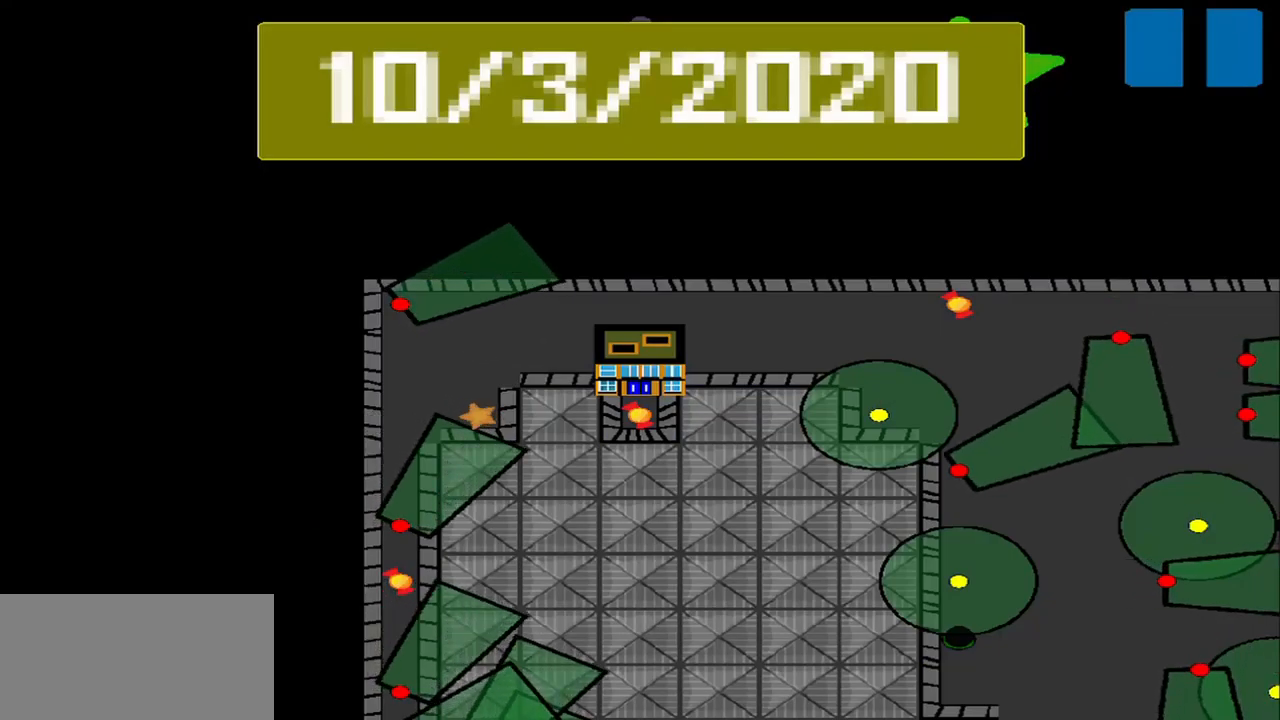
{"buttons": [], "left_stick": "center", "events": []}
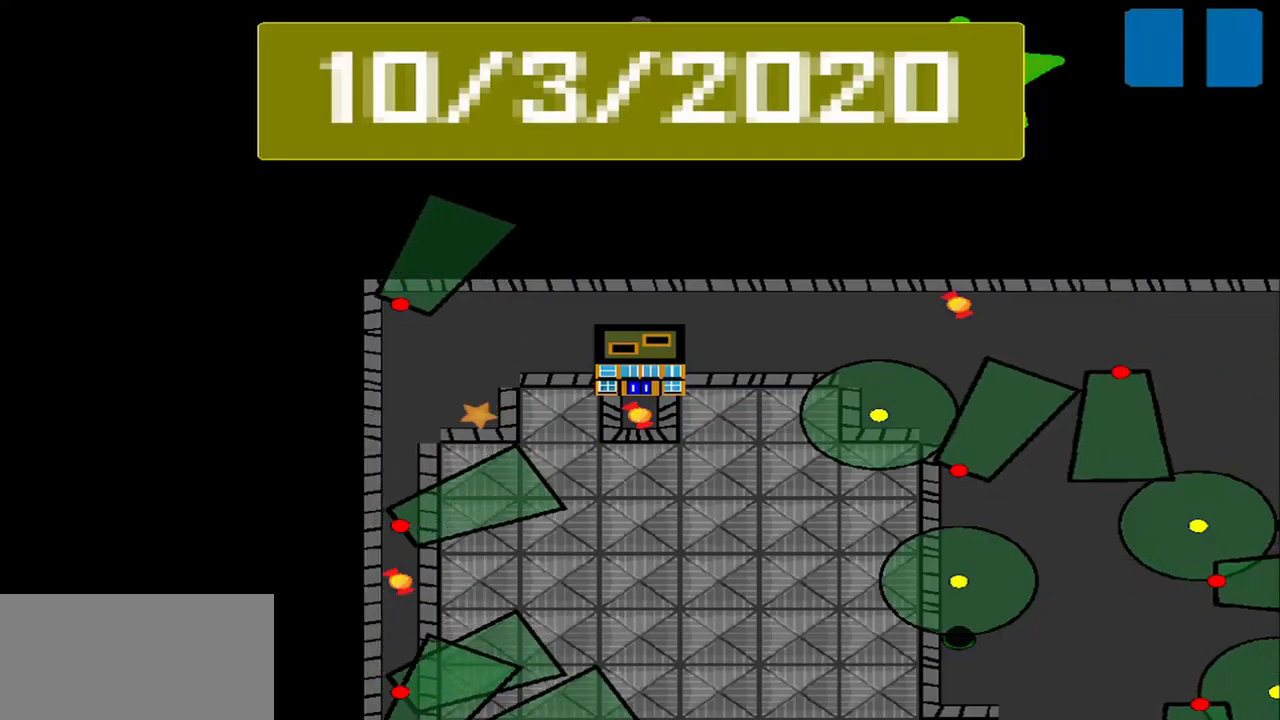
{"buttons": [], "left_stick": "center", "events": []}
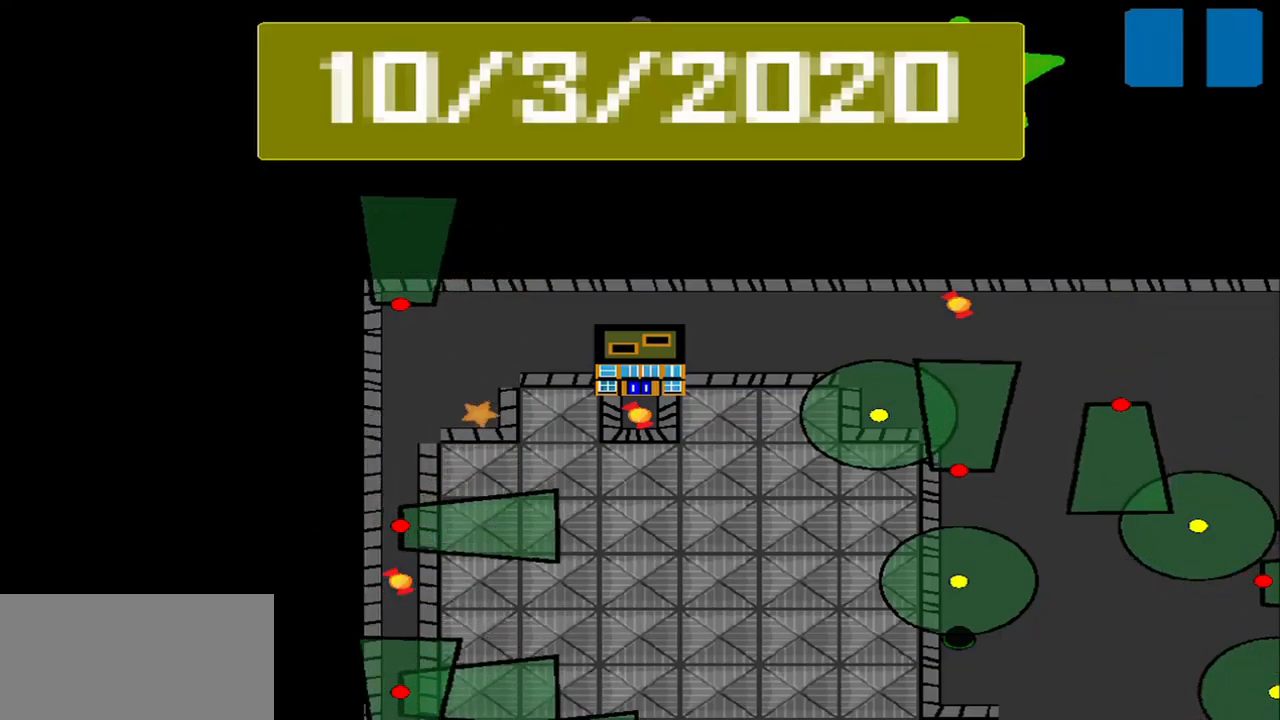
{"buttons": [], "left_stick": "center", "events": []}
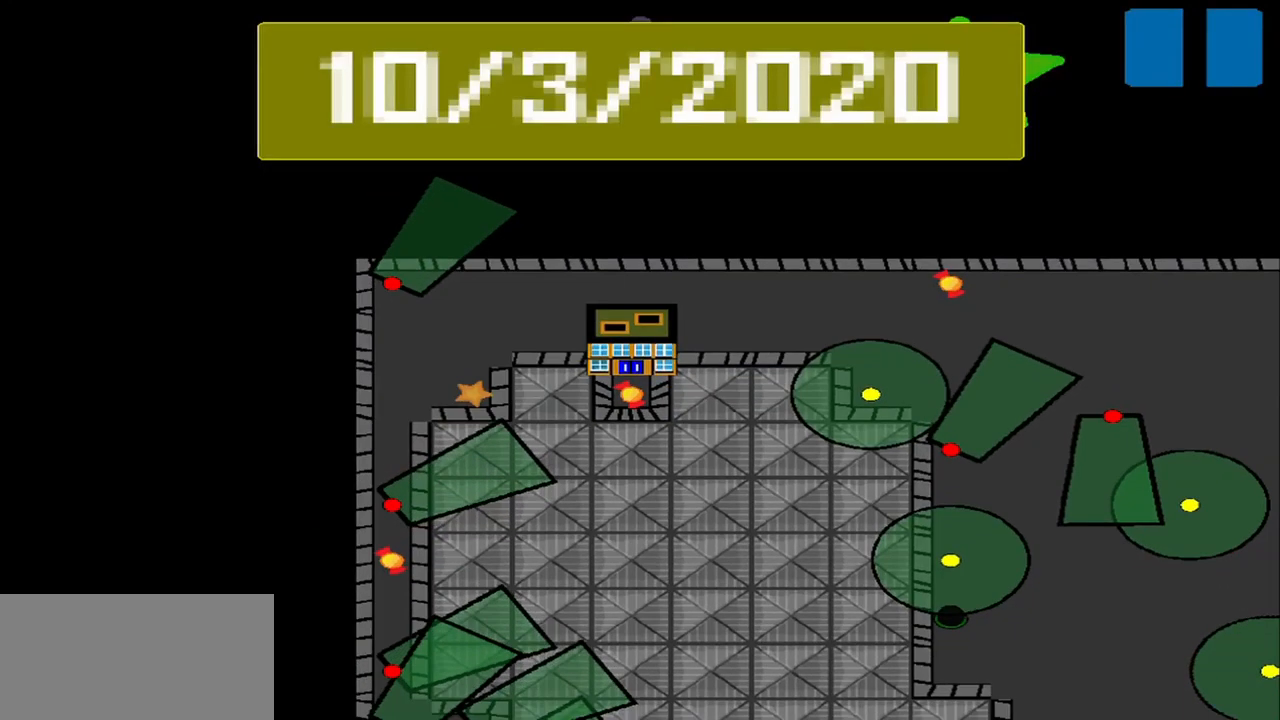
{"buttons": [], "left_stick": "center", "events": []}
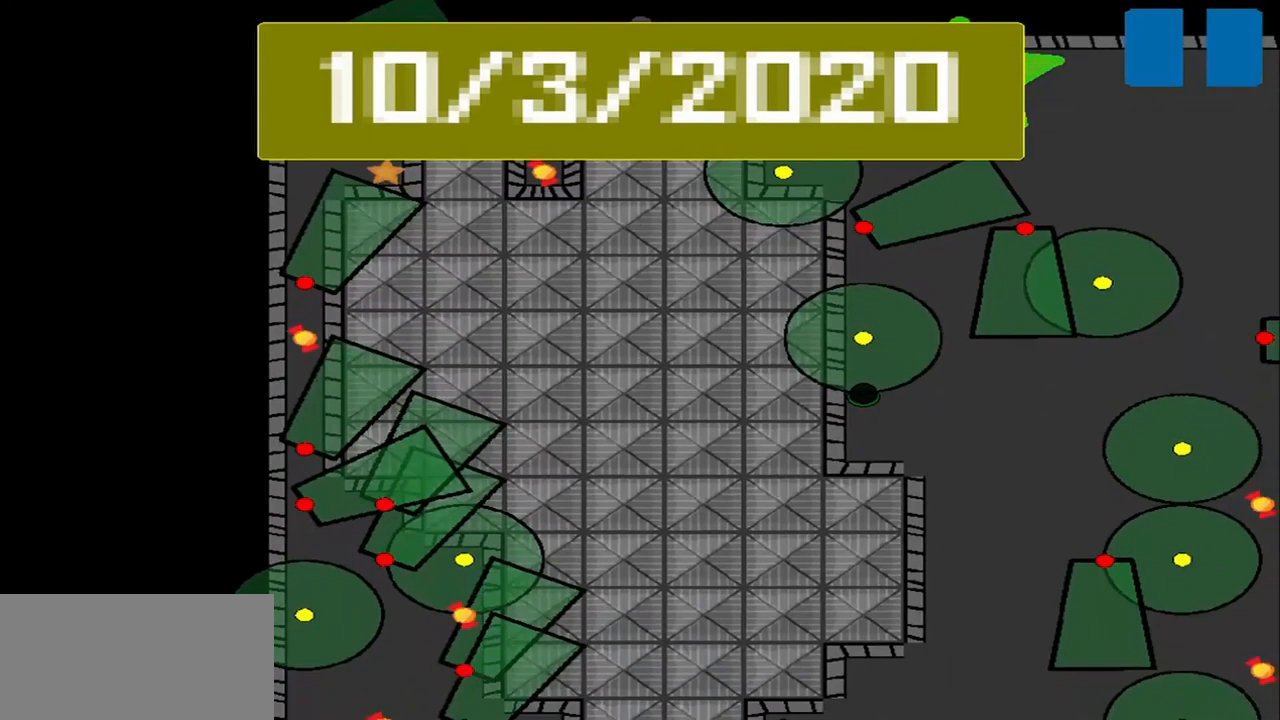
{"buttons": [], "left_stick": "center", "events": []}
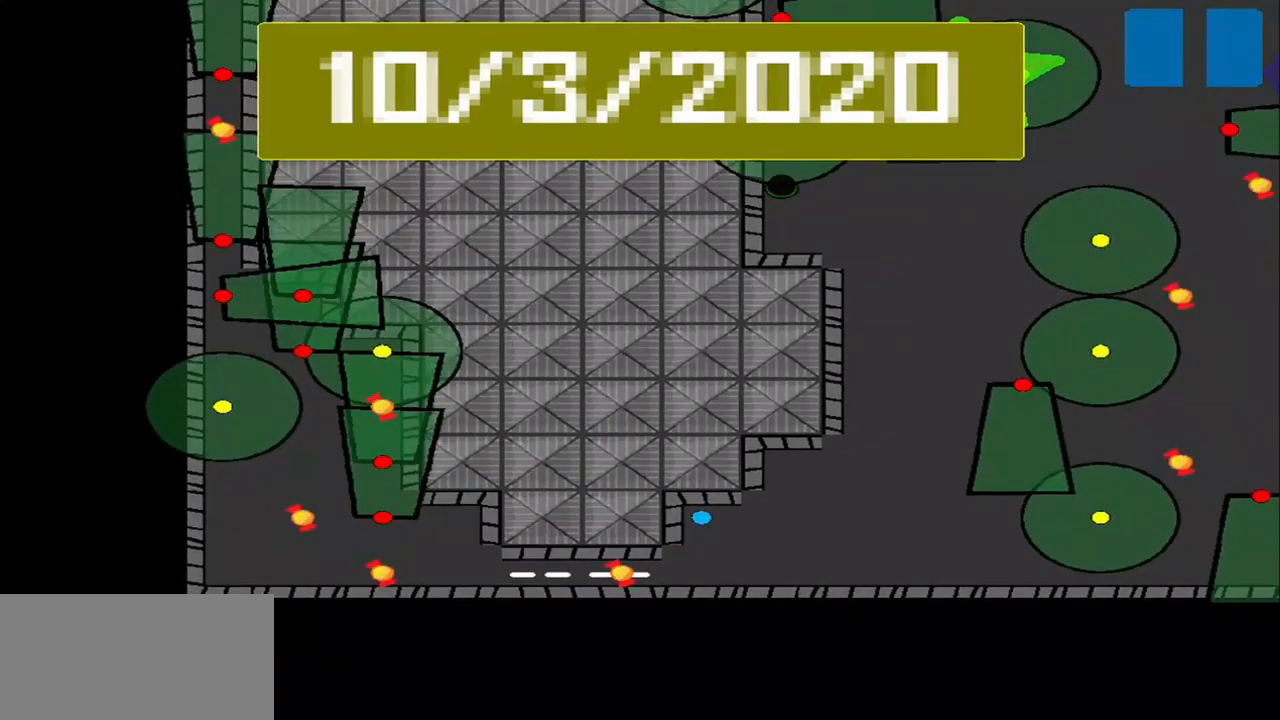
{"buttons": [], "left_stick": "center", "events": []}
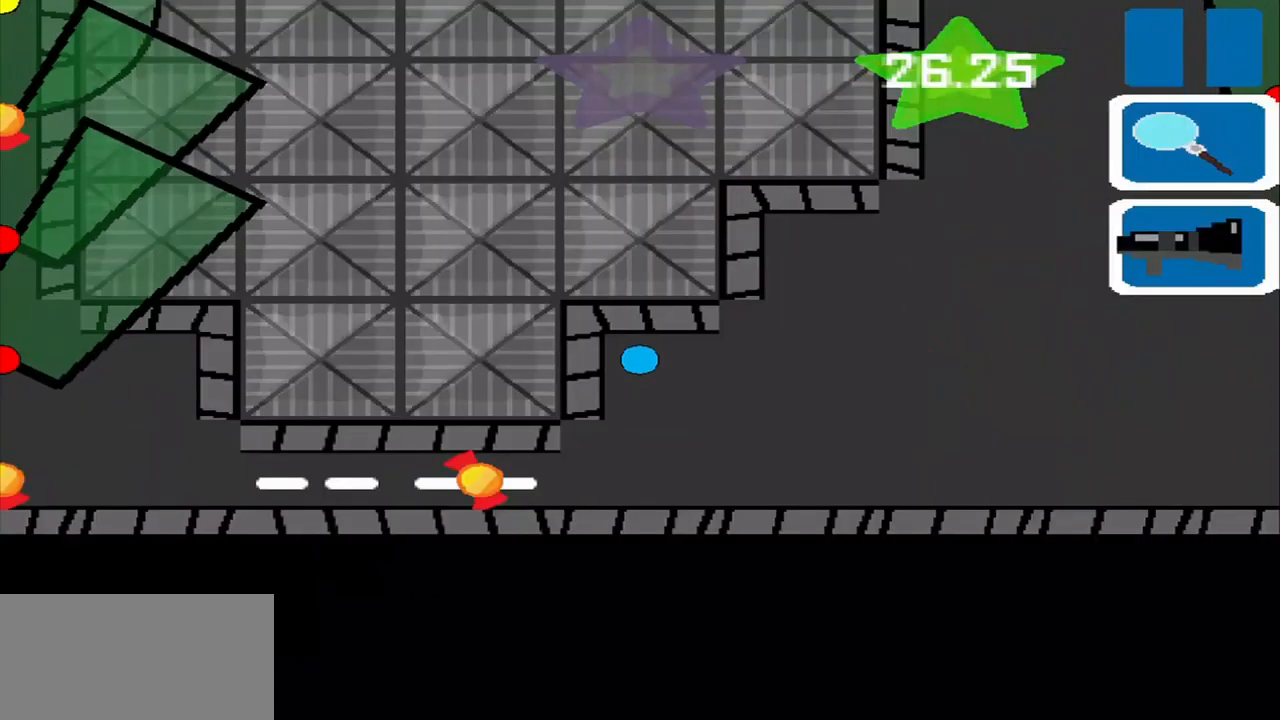
{"buttons": [], "left_stick": "left", "events": [[375, "left_stick", "down-left"], [500, "left_stick", "left"]]}
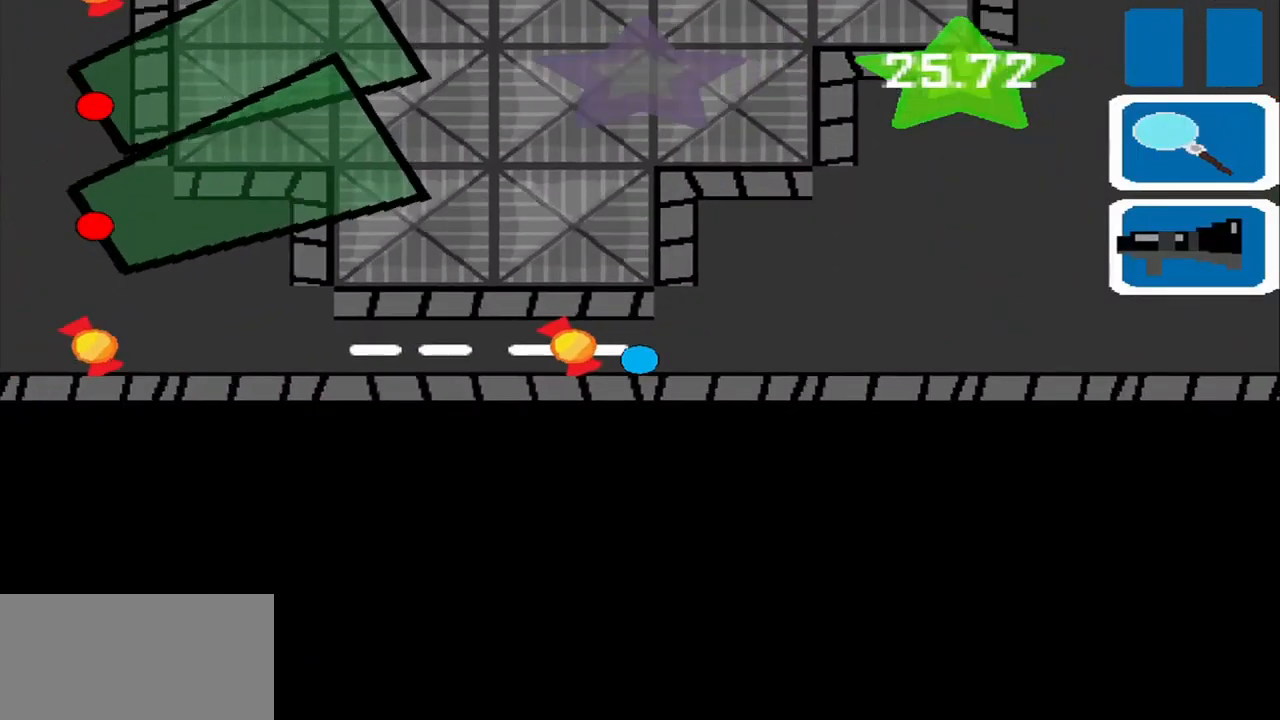
{"buttons": [], "left_stick": "left", "events": []}
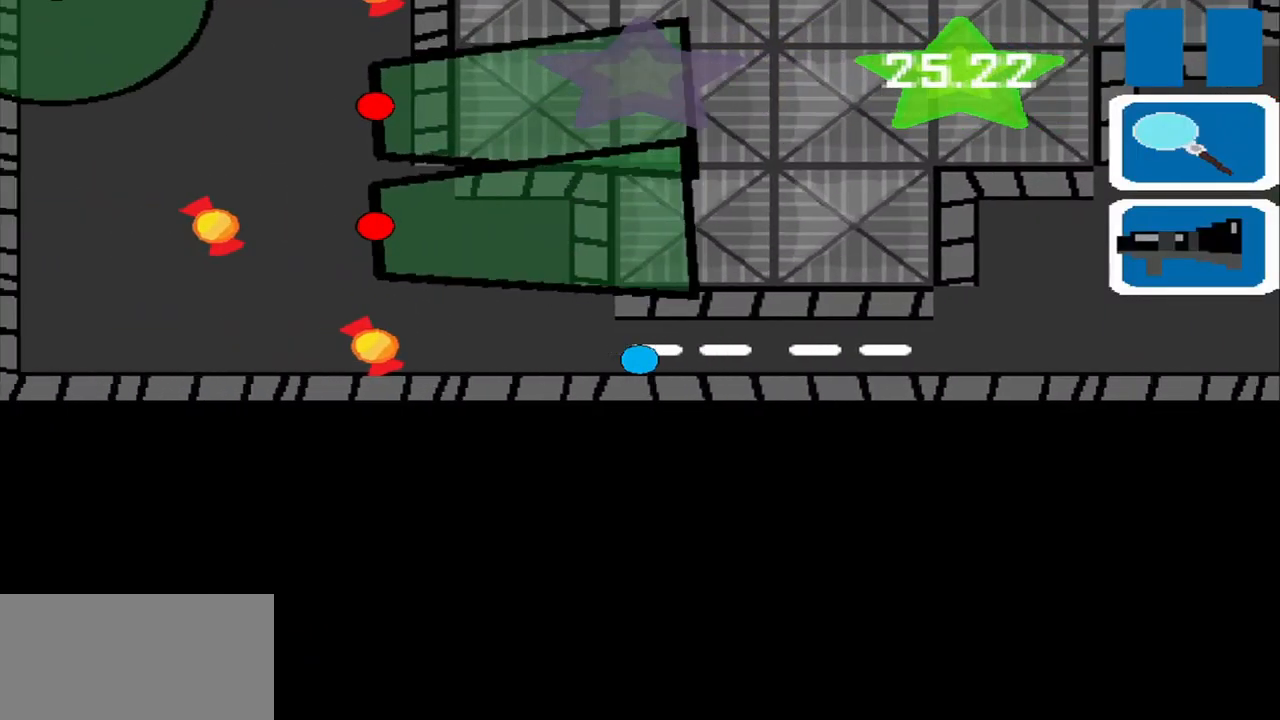
{"buttons": [], "left_stick": "left", "events": []}
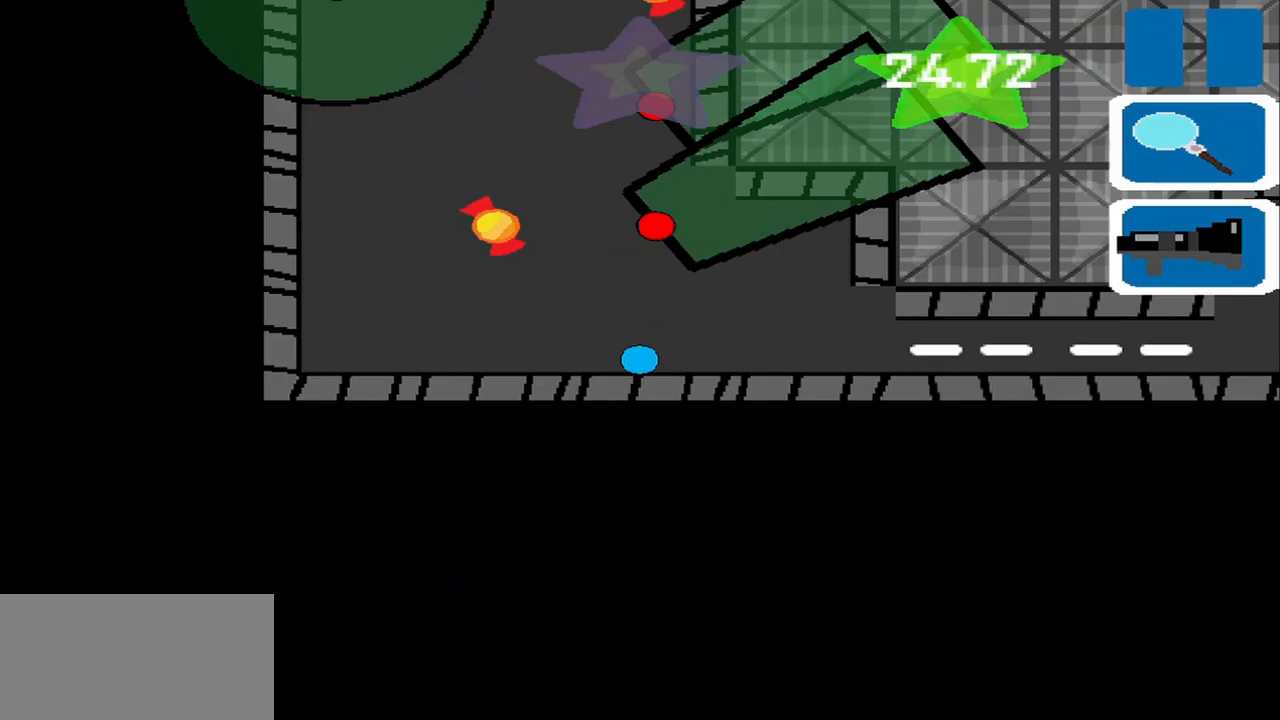
{"buttons": [], "left_stick": "center", "events": [[42, "left_stick", "up-left"], [333, "left_stick", "center"]]}
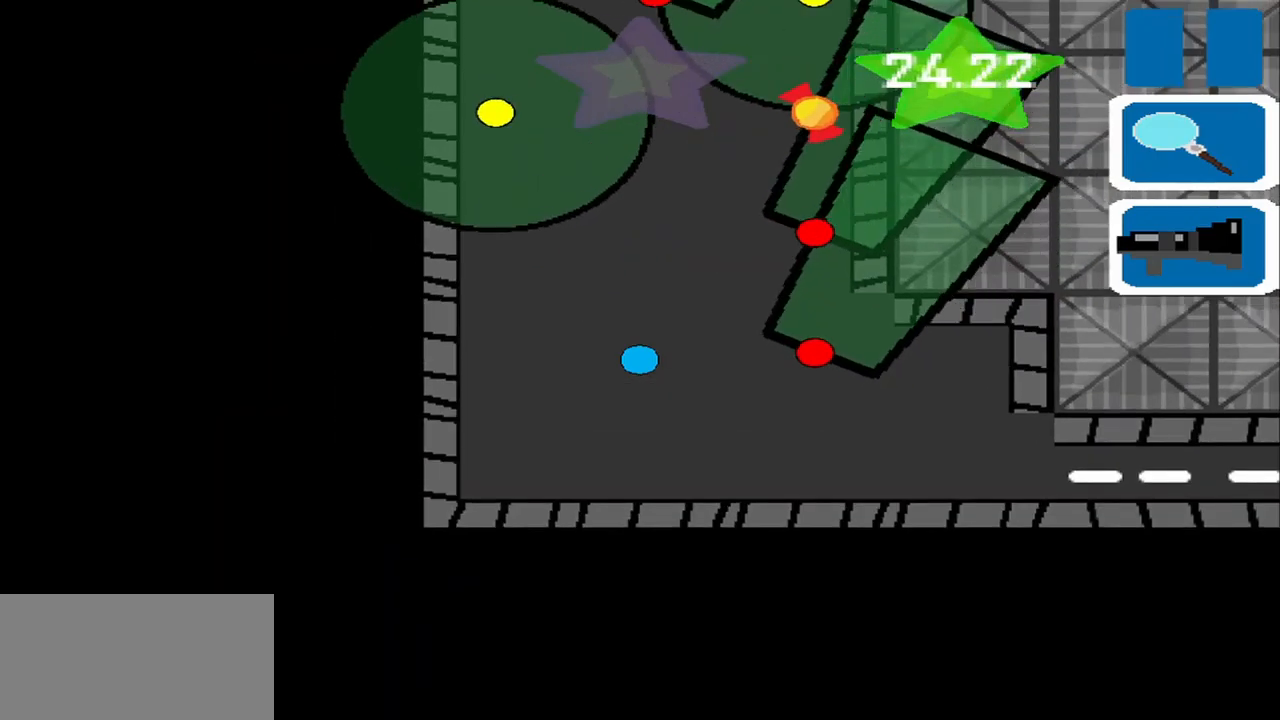
{"buttons": [], "left_stick": "center", "events": []}
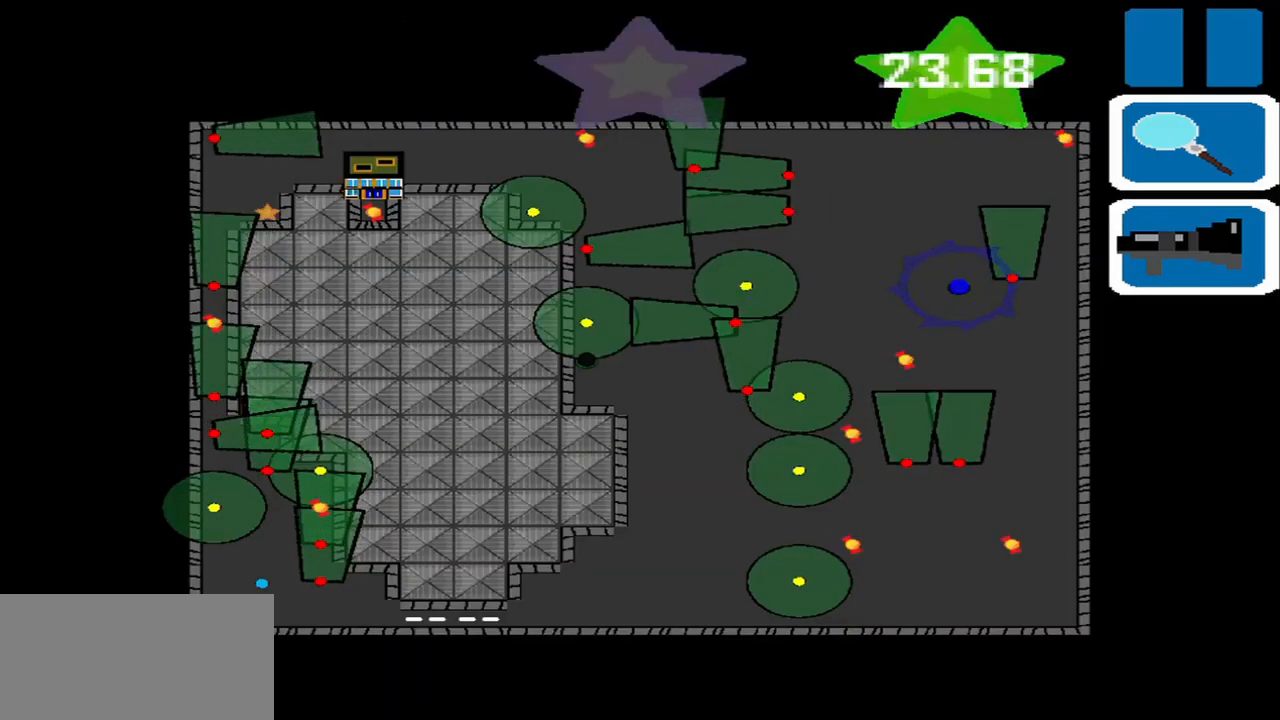
{"buttons": [], "left_stick": "center", "events": []}
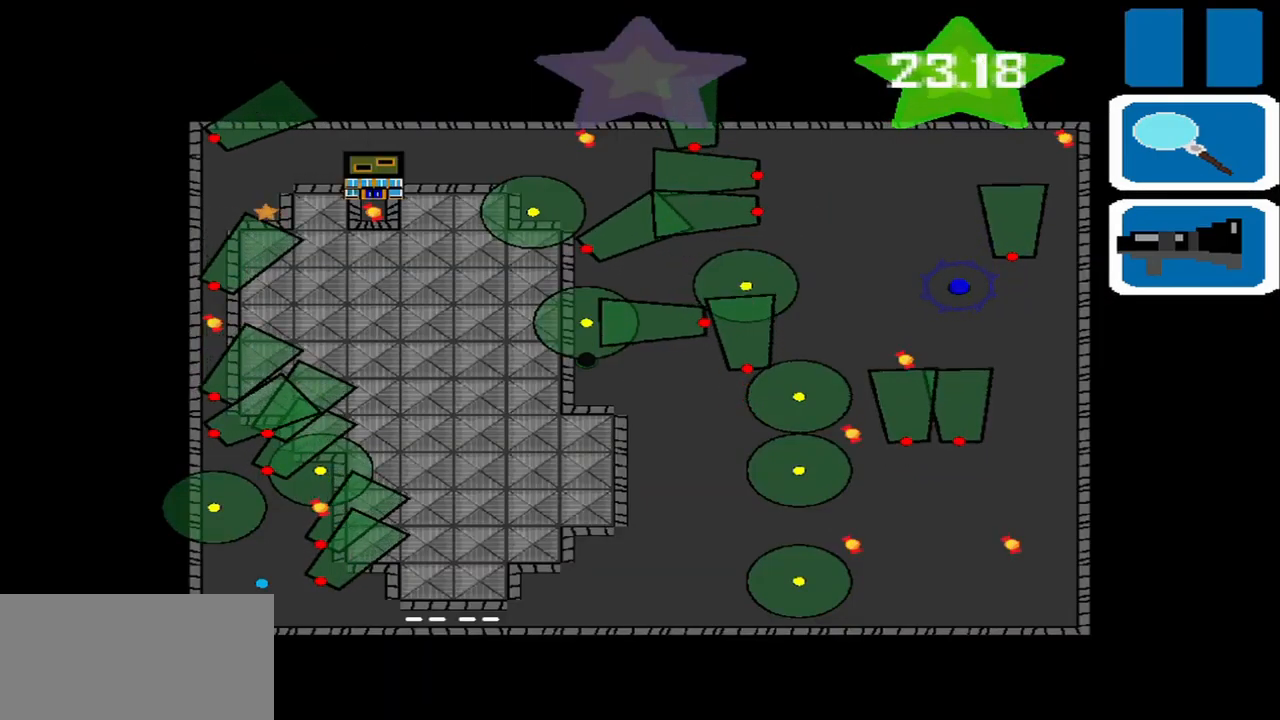
{"buttons": [], "left_stick": "center", "events": []}
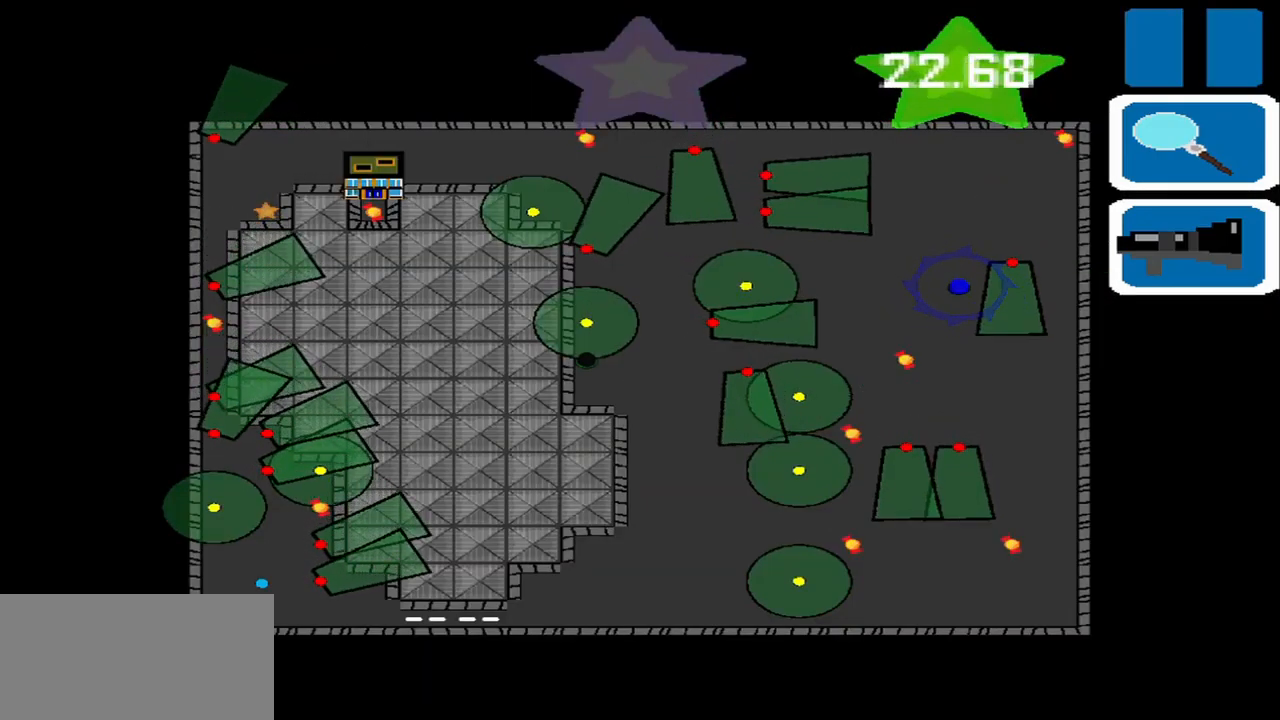
{"buttons": [], "left_stick": "down-right", "events": [[500, "left_stick", "down-right"]]}
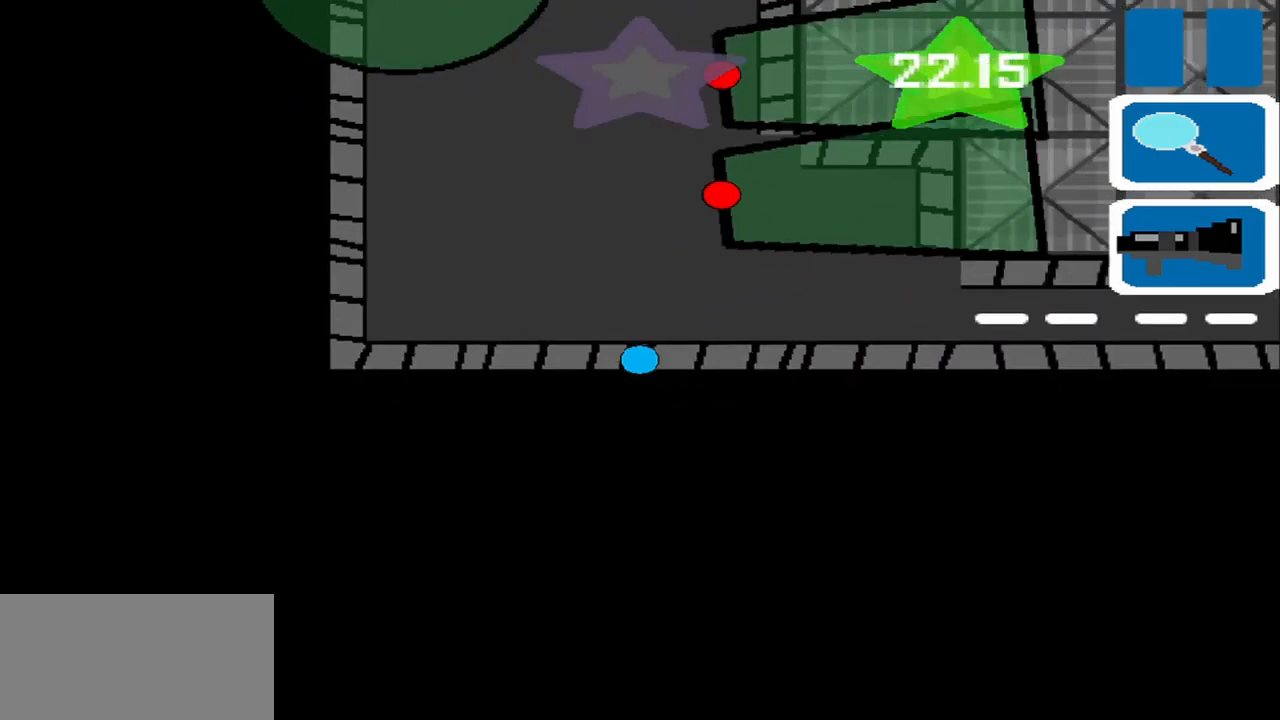
{"buttons": [], "left_stick": "right", "events": [[375, "left_stick", "right"]]}
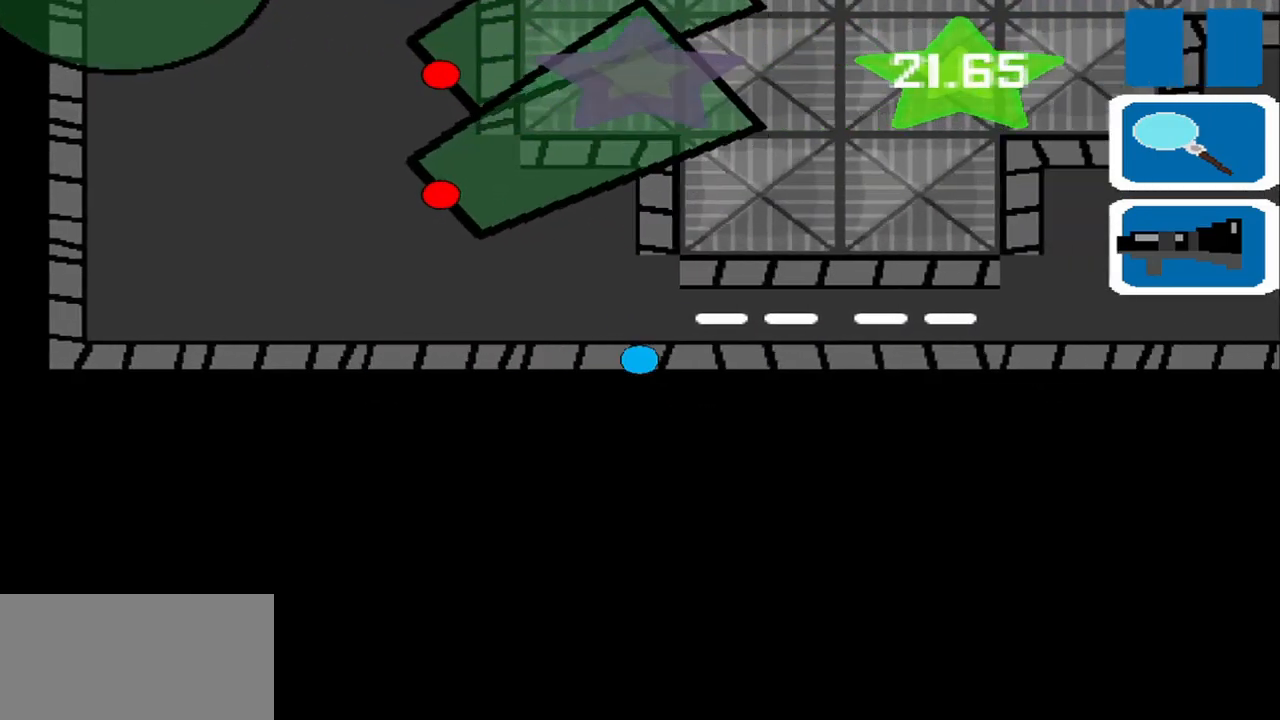
{"buttons": [], "left_stick": "right", "events": []}
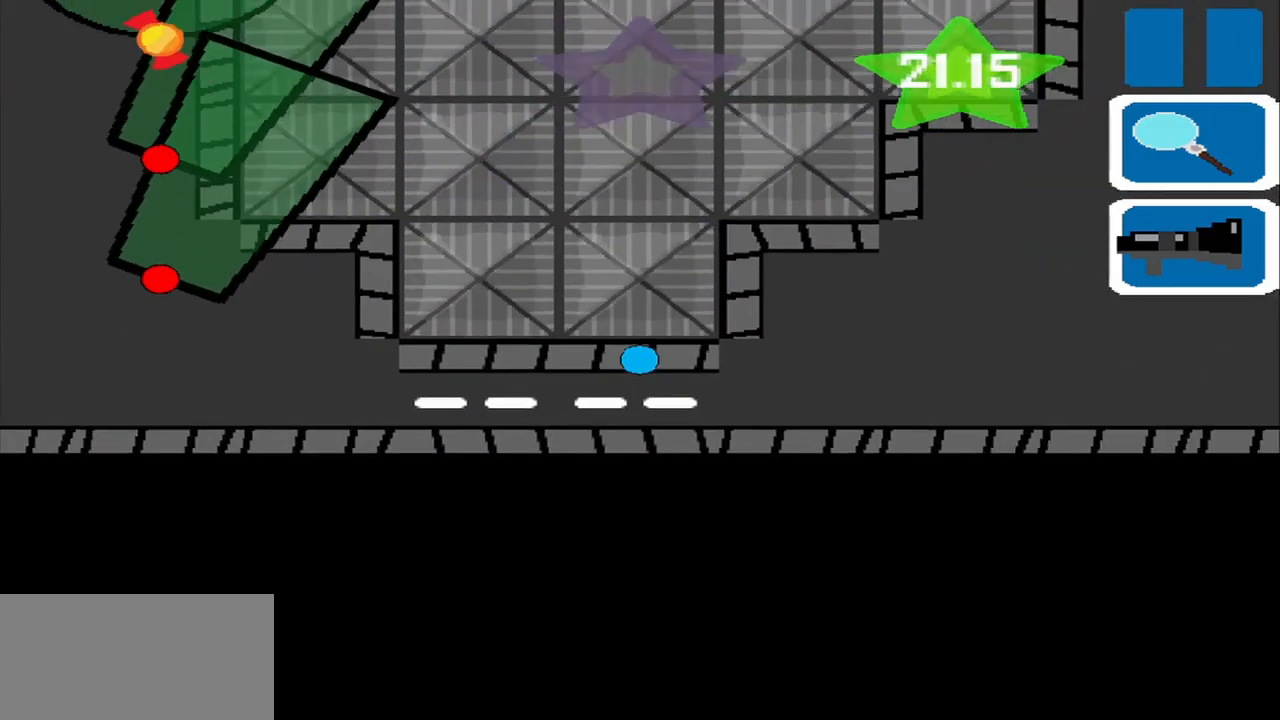
{"buttons": [], "left_stick": "right", "events": []}
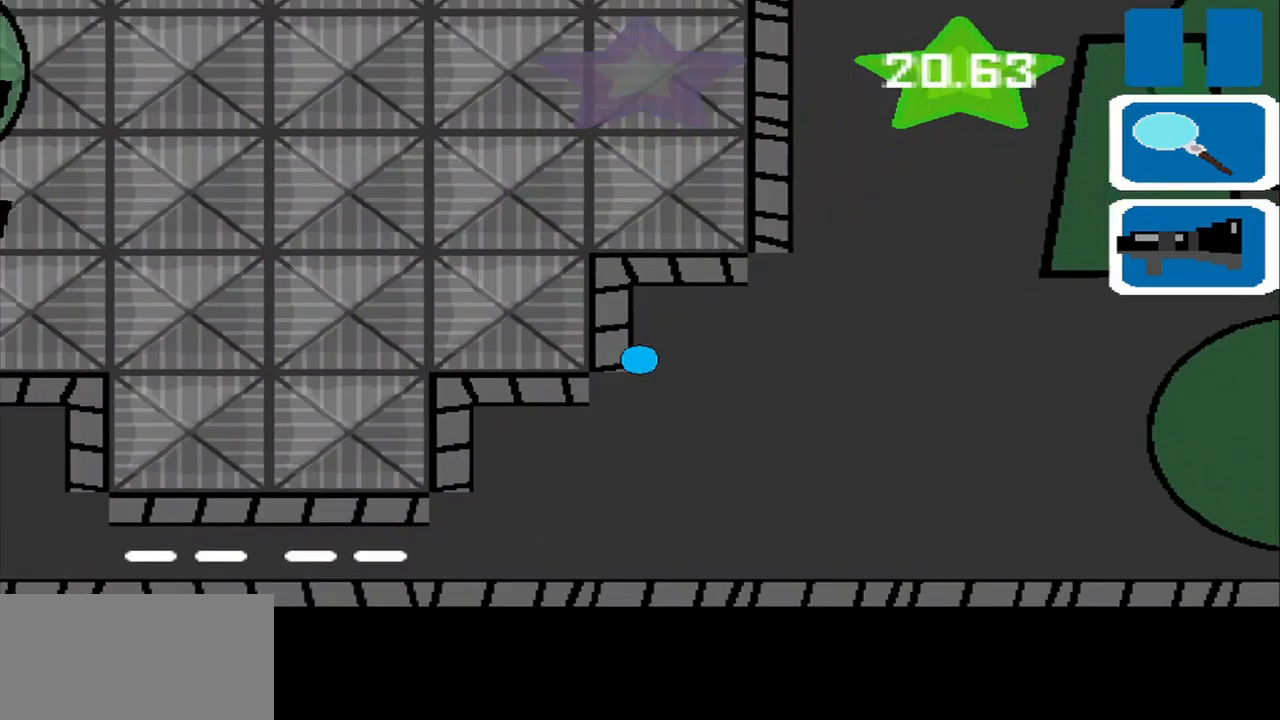
{"buttons": [], "left_stick": "up", "events": [[458, "left_stick", "up"]]}
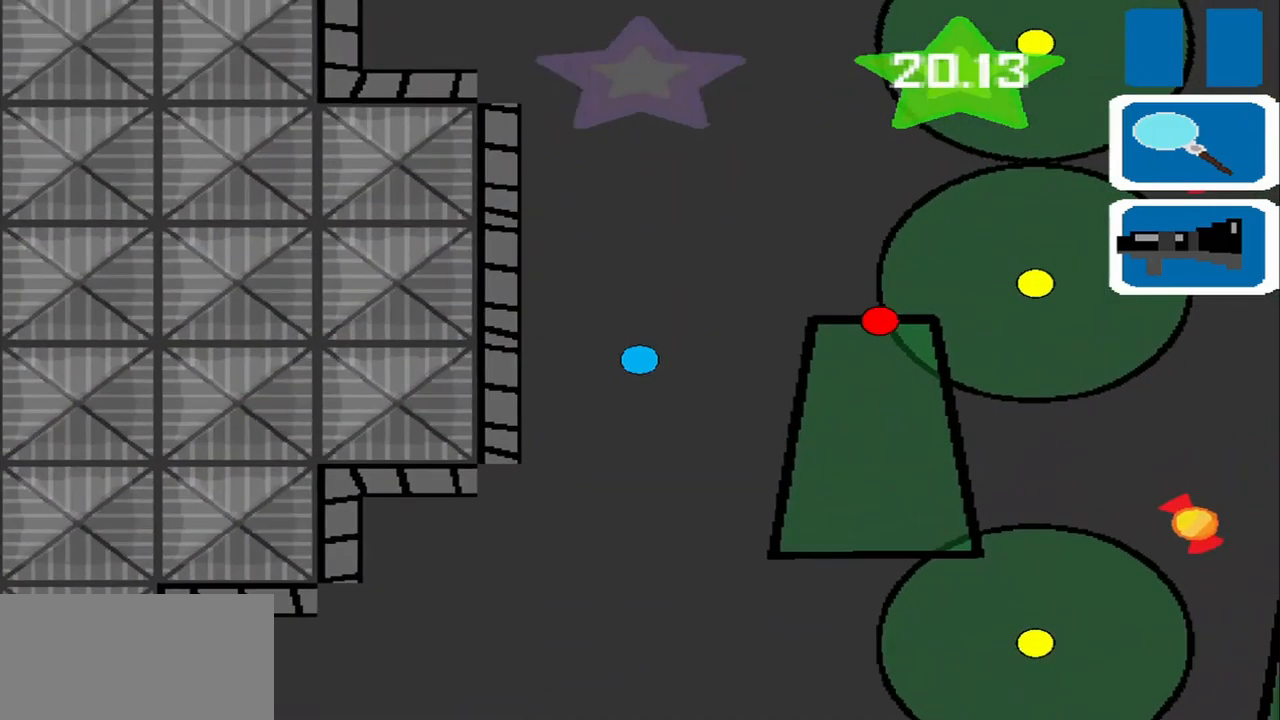
{"buttons": [], "left_stick": "up", "events": []}
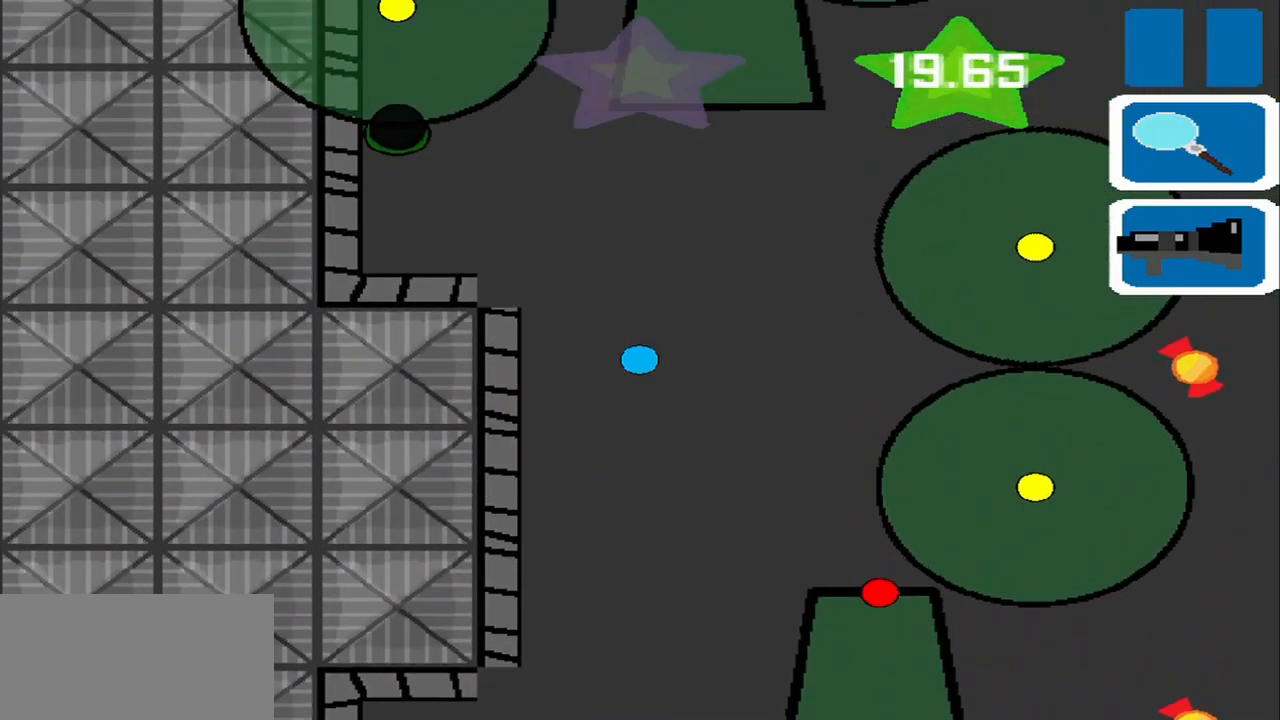
{"buttons": [], "left_stick": "up-left", "events": [[333, "left_stick", "center"], [416, "left_stick", "down-left"], [500, "left_stick", "up-left"]]}
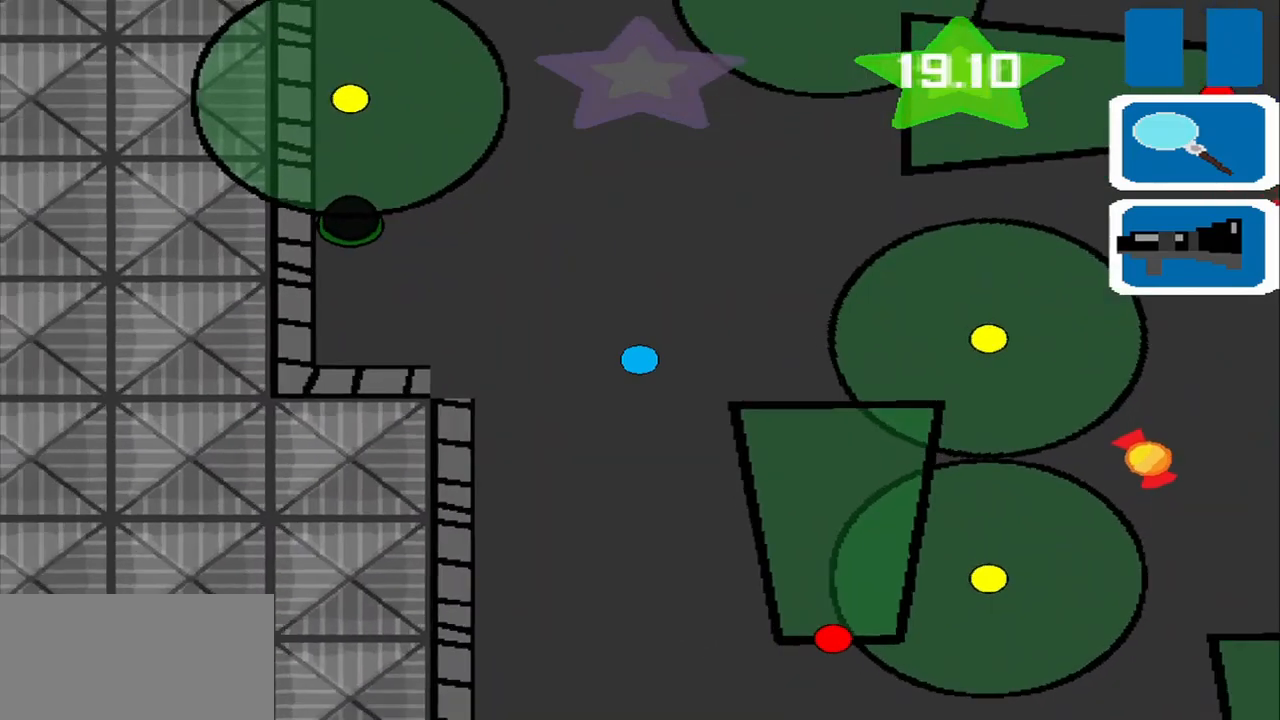
{"buttons": [], "left_stick": "center", "events": [[42, "left_stick", "up"], [334, "left_stick", "up-right"], [459, "left_stick", "center"]]}
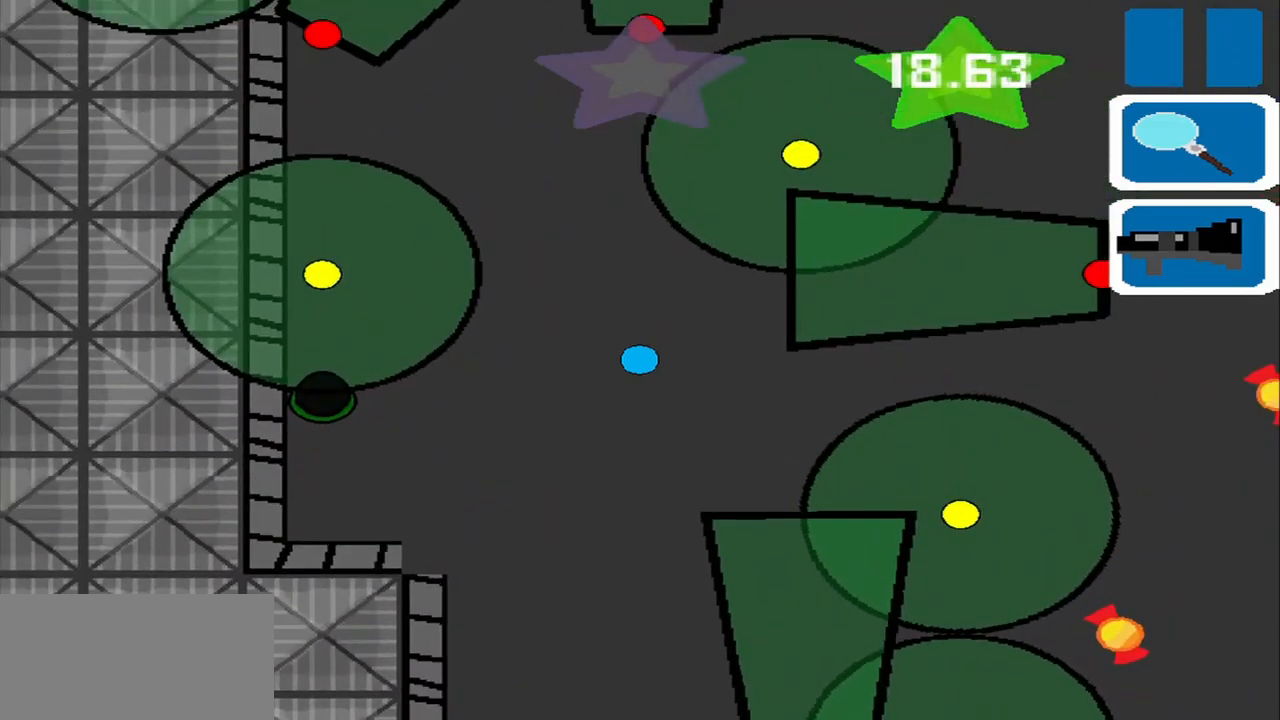
{"buttons": [], "left_stick": "center", "events": [[125, "left_stick", "up-left"], [250, "left_stick", "center"]]}
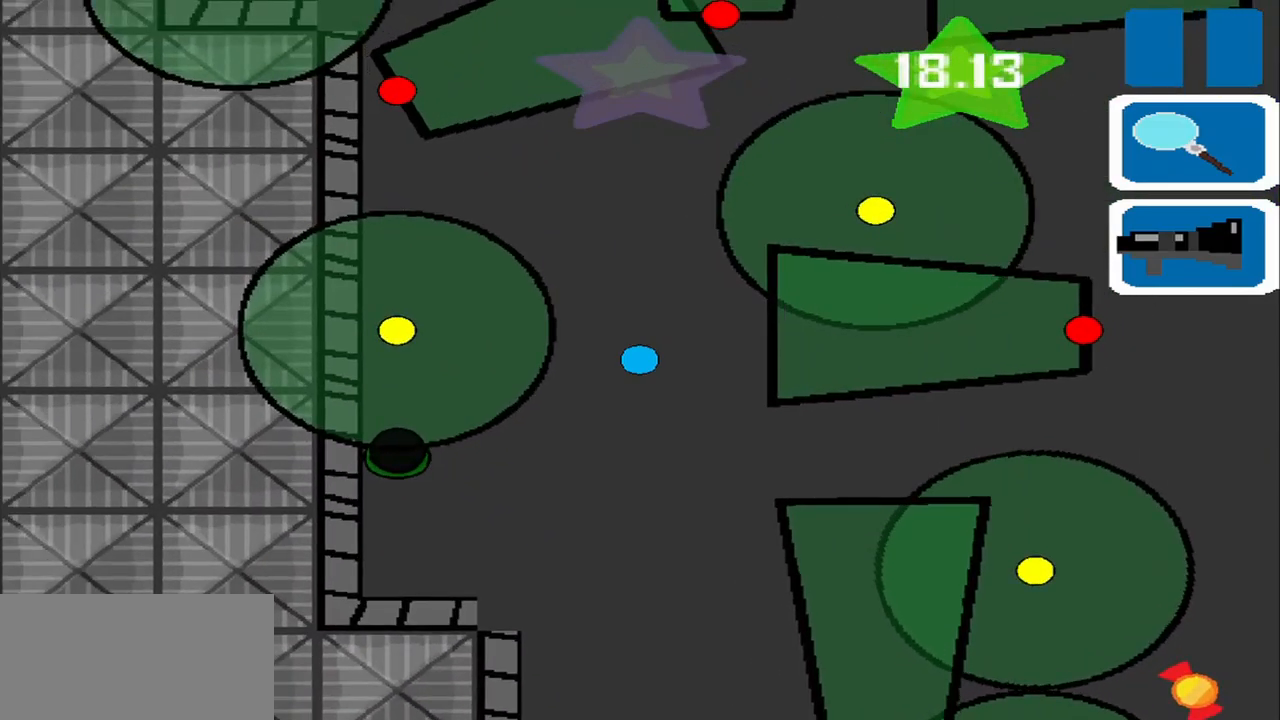
{"buttons": [], "left_stick": "down-left", "events": [[417, "left_stick", "down-left"]]}
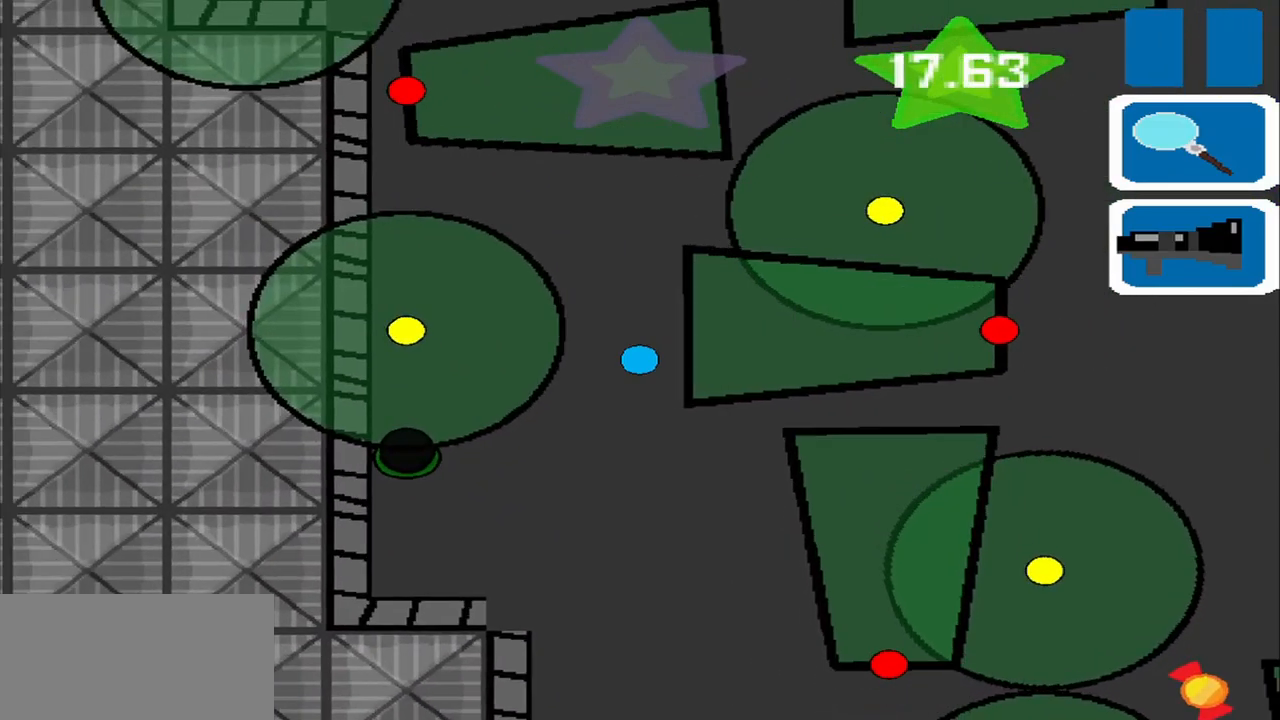
{"buttons": [], "left_stick": "center", "events": [[42, "left_stick", "center"], [125, "left_stick", "down-left"], [250, "left_stick", "center"]]}
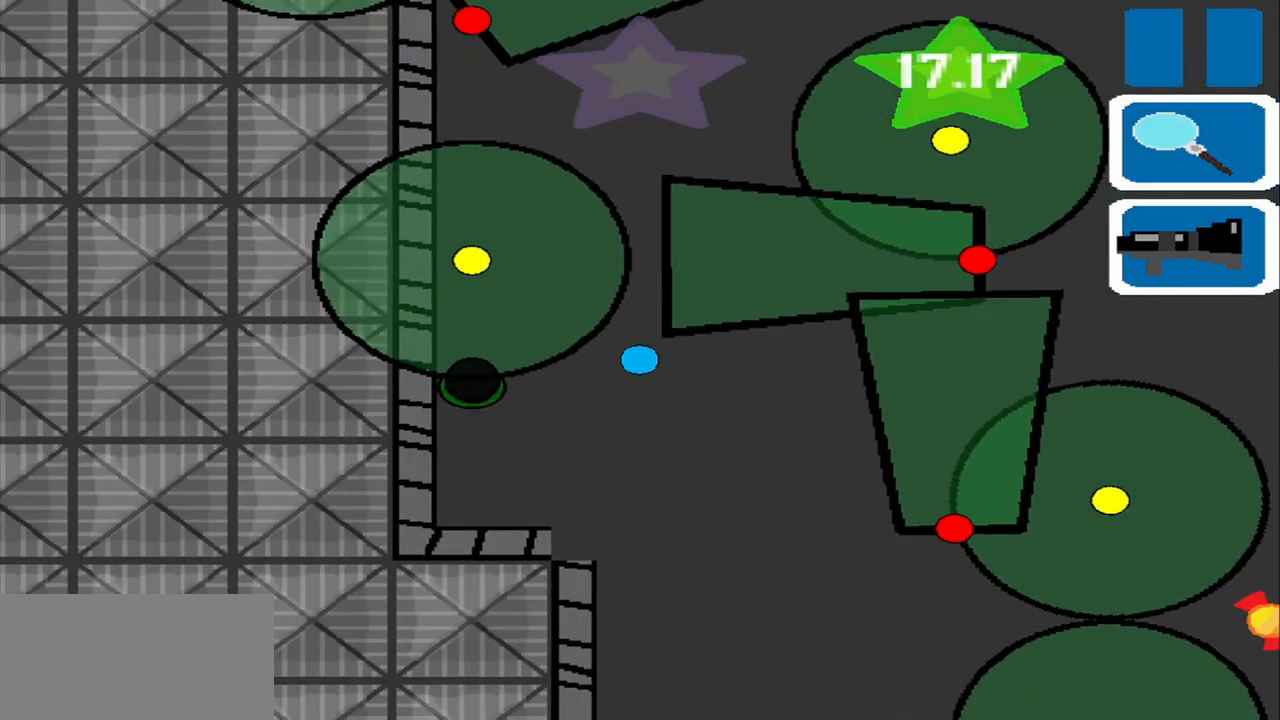
{"buttons": [], "left_stick": "center", "events": [[84, "left_stick", "down-left"], [167, "left_stick", "center"]]}
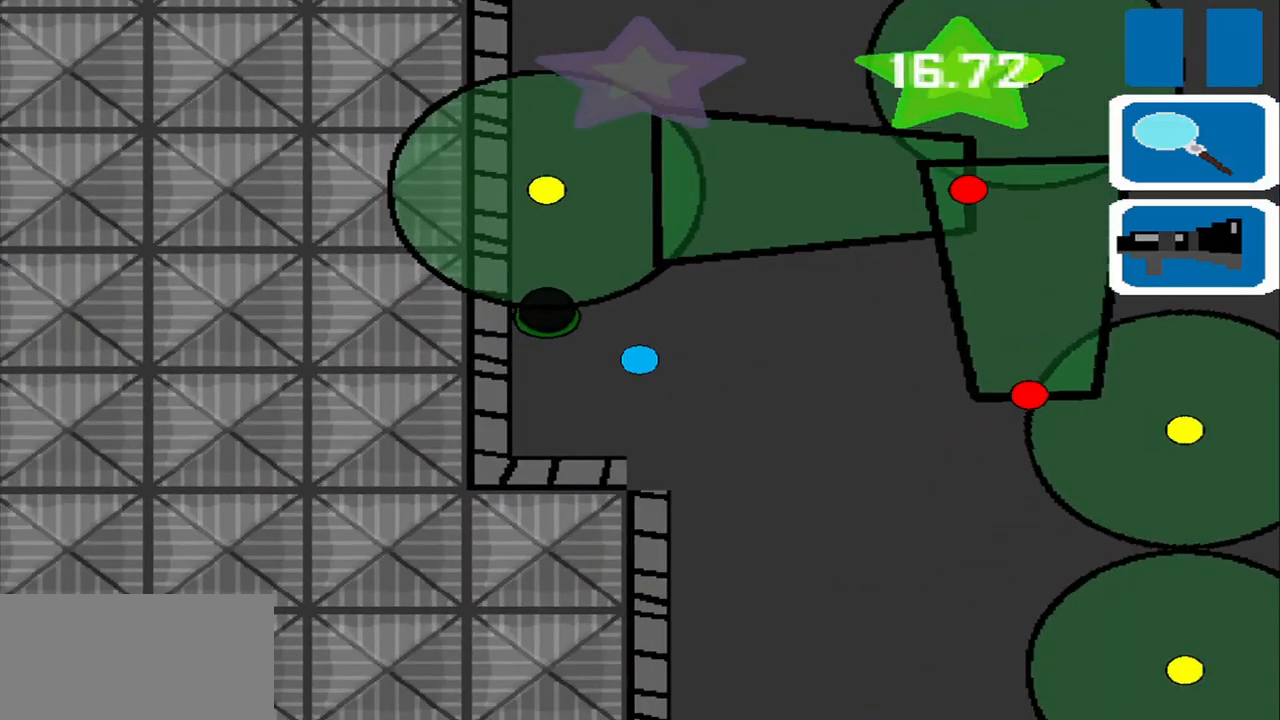
{"buttons": [], "left_stick": "center", "events": []}
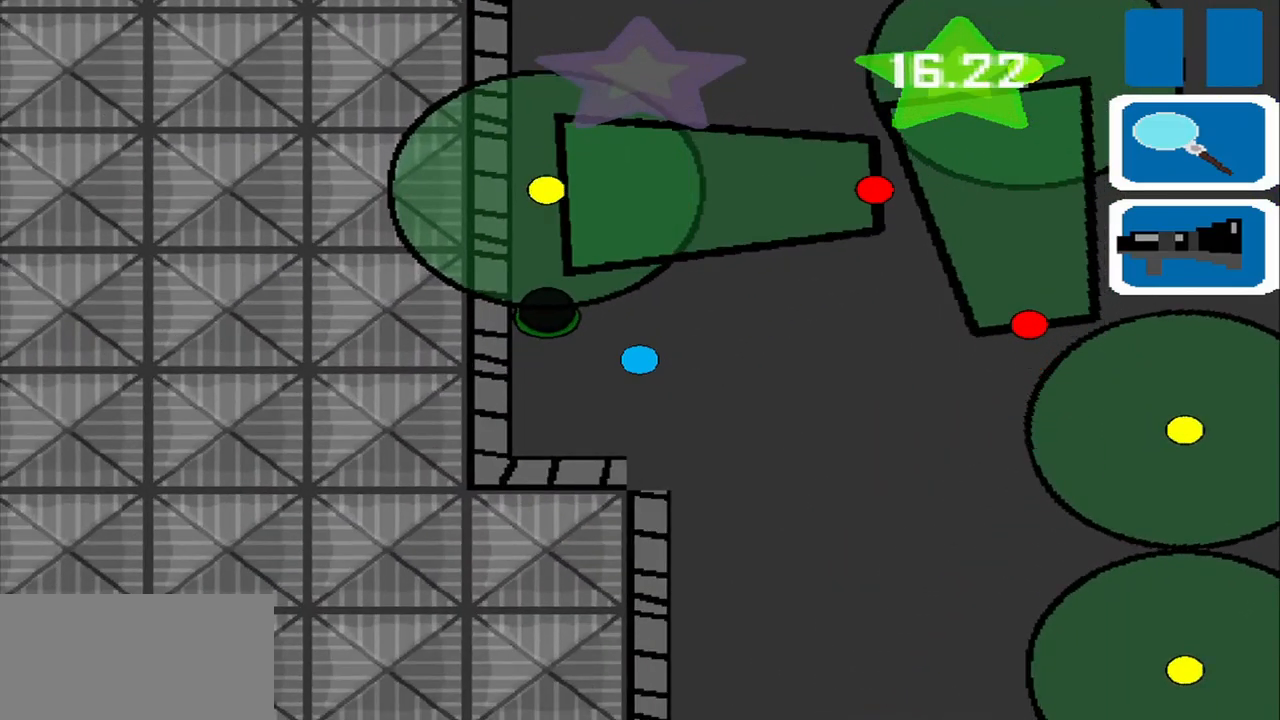
{"buttons": [], "left_stick": "center", "events": []}
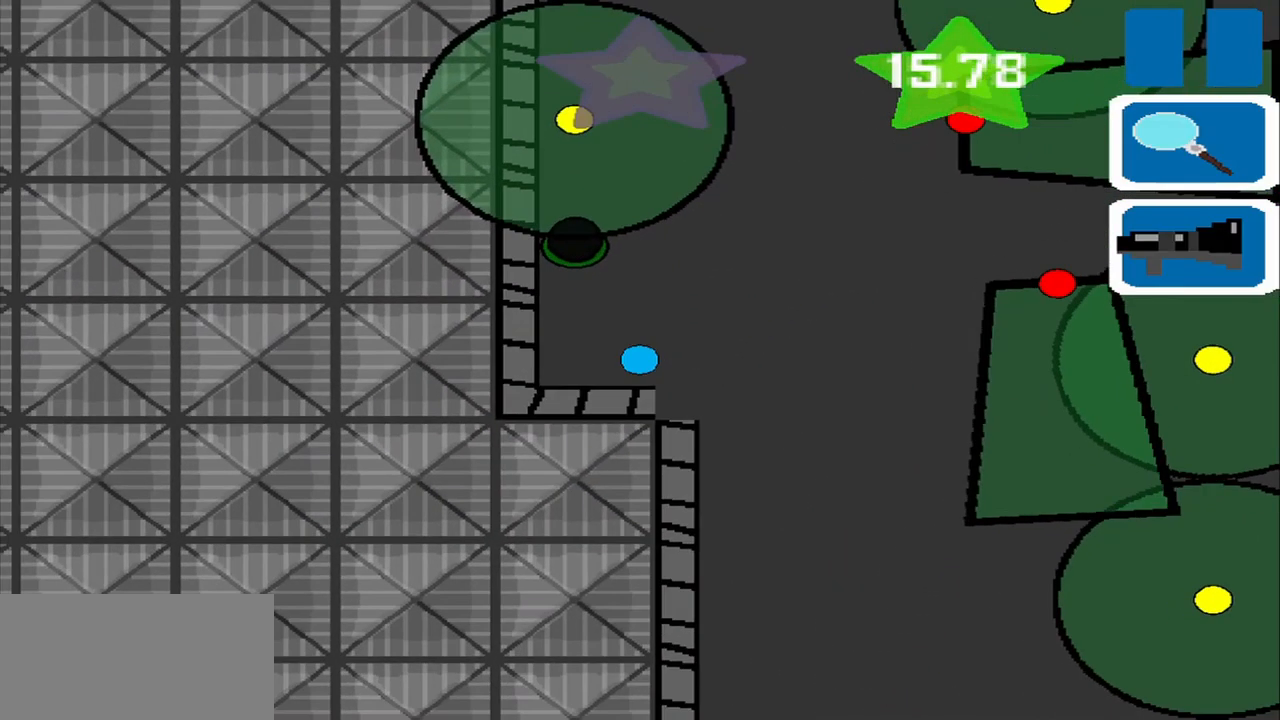
{"buttons": [], "left_stick": "center", "events": [[125, "left_stick", "right"], [417, "left_stick", "center"]]}
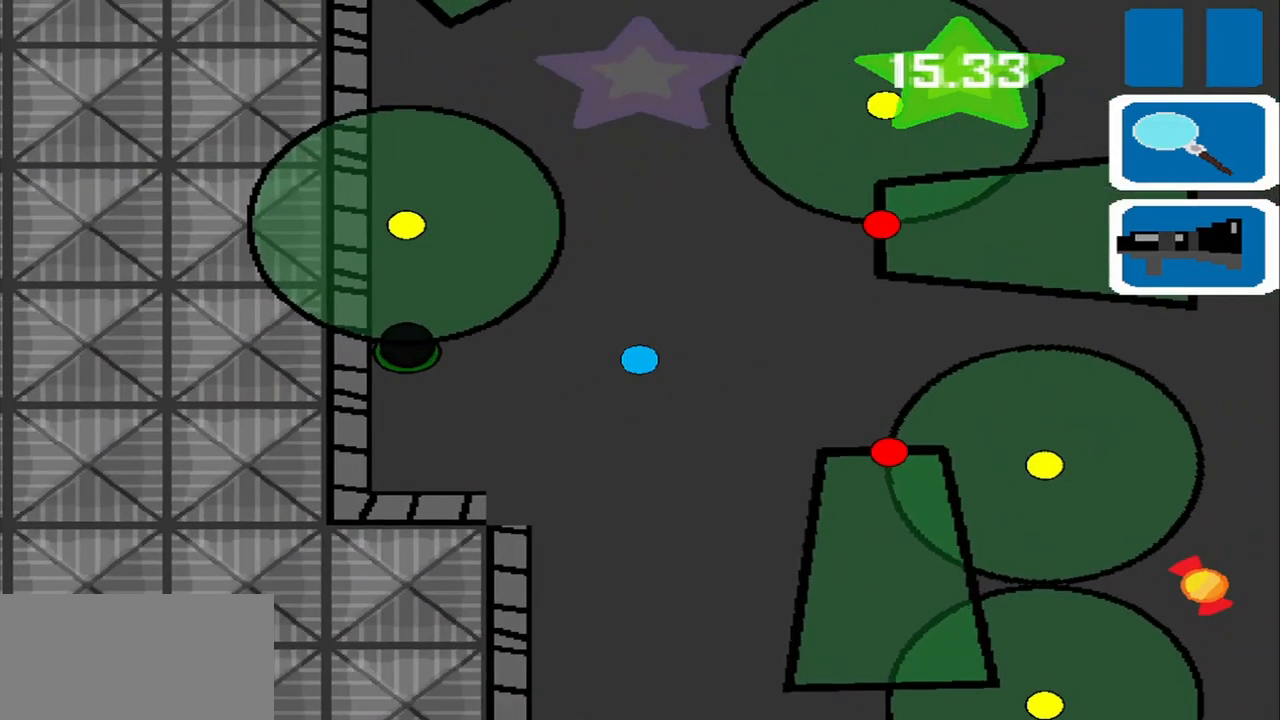
{"buttons": [], "left_stick": "up-right", "events": [[42, "left_stick", "right"], [292, "left_stick", "center"], [459, "left_stick", "up-right"]]}
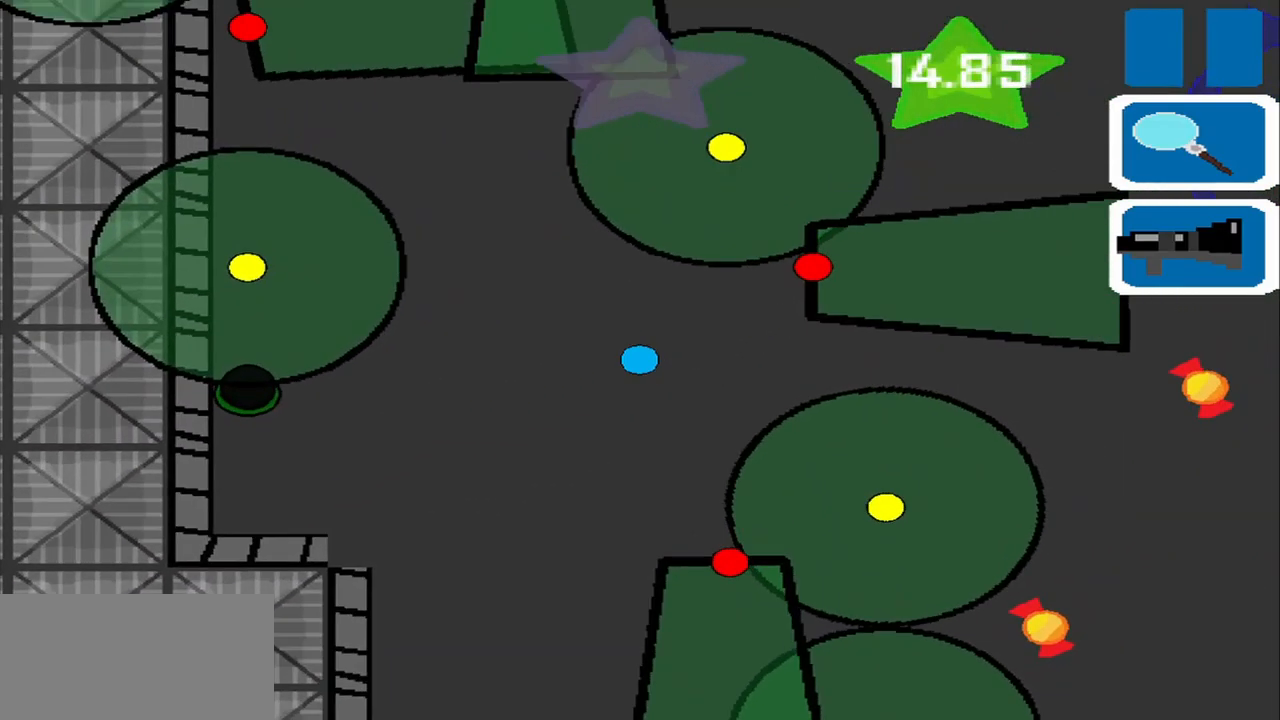
{"buttons": [], "left_stick": "right", "events": [[84, "left_stick", "center"], [375, "left_stick", "right"]]}